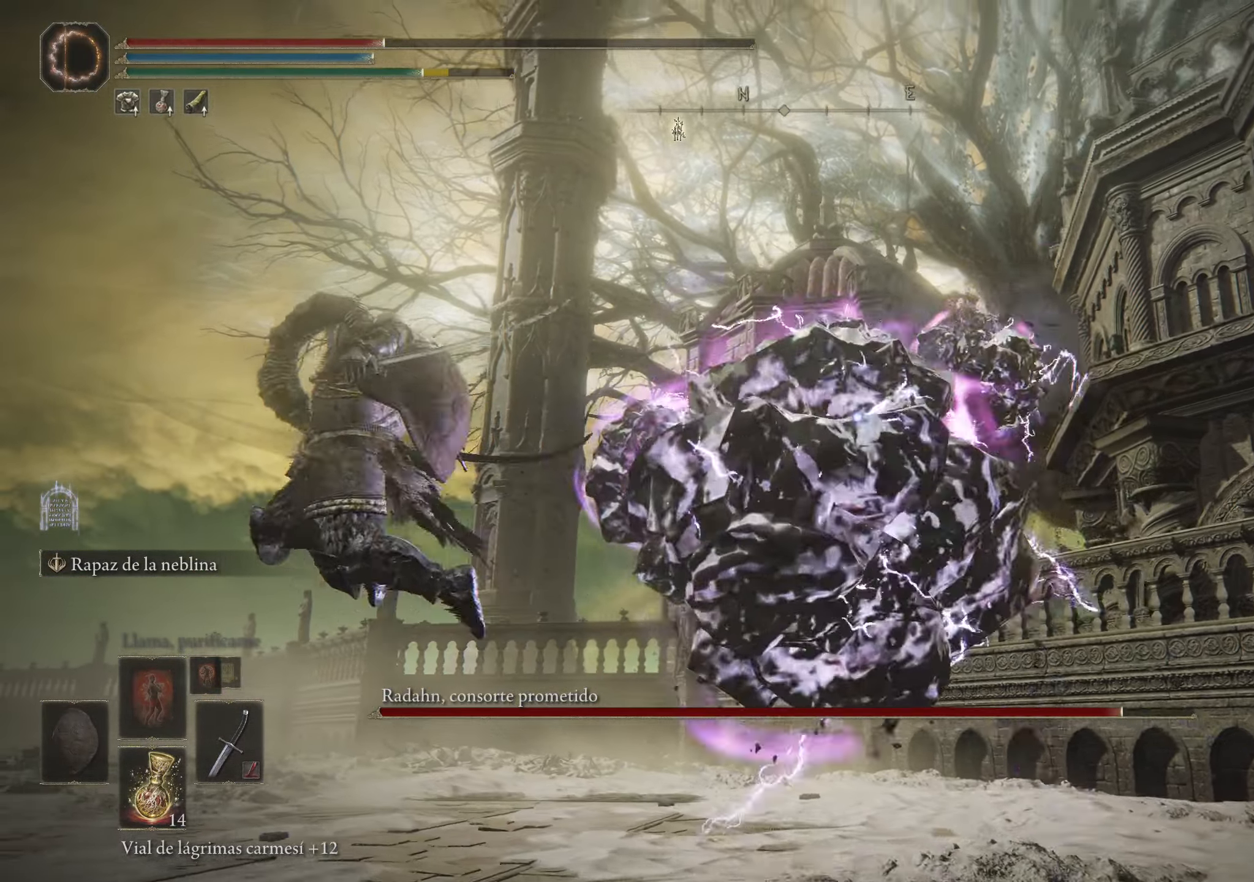
Gameplay with keyboard and mouse; each line is a JSON object with the keys and mouse buttons held at the frame after it. "events" lists presses ("down") and releases ("up") of "1", "2", "3", "4", "5", "a", "alt", "c", "caps_lock", "ctrl", "d", "e", "f", "g", "q", "r", "s", "shift", "space", "t", "tab", "v", "w", "x", "z", "mouse_left", "mouse_wheel" and "mouse_right" between this image and that frame as [ms after this image, input, new state], when the widget could be followed in between. "mouse_left", "mouse_wheel", "mouse_right" = the "left", "wheel", "right" buttons of the "mouse" list. No other keys are recorded. "wheel" means that the mouse wheel is clicked or scrolled. Not read: mouse_move.
{"keys": ["a", "r", "space"], "mouse": [], "events": [[33, "f", "up"], [449, "r", "down"]]}
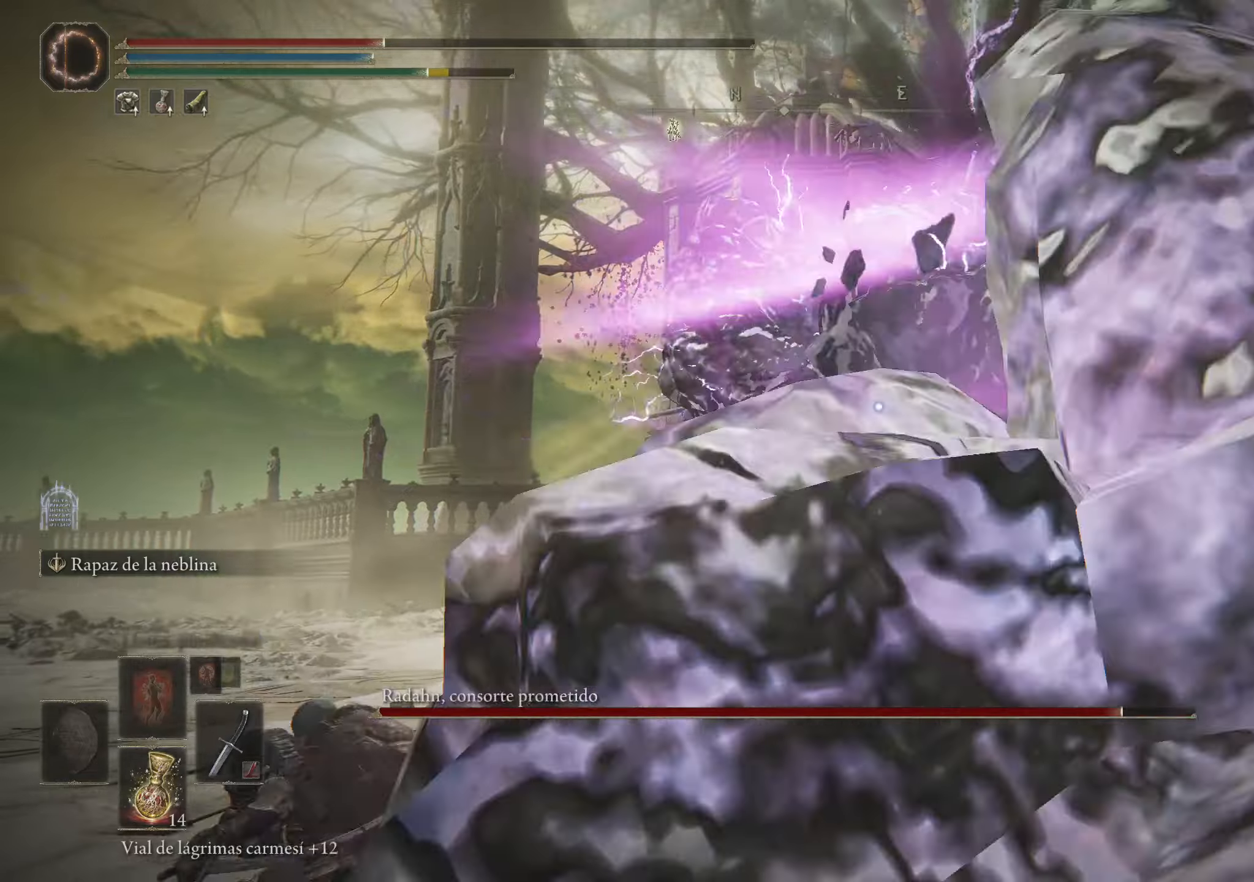
{"keys": ["a", "space"], "mouse": [], "events": [[100, "r", "up"]]}
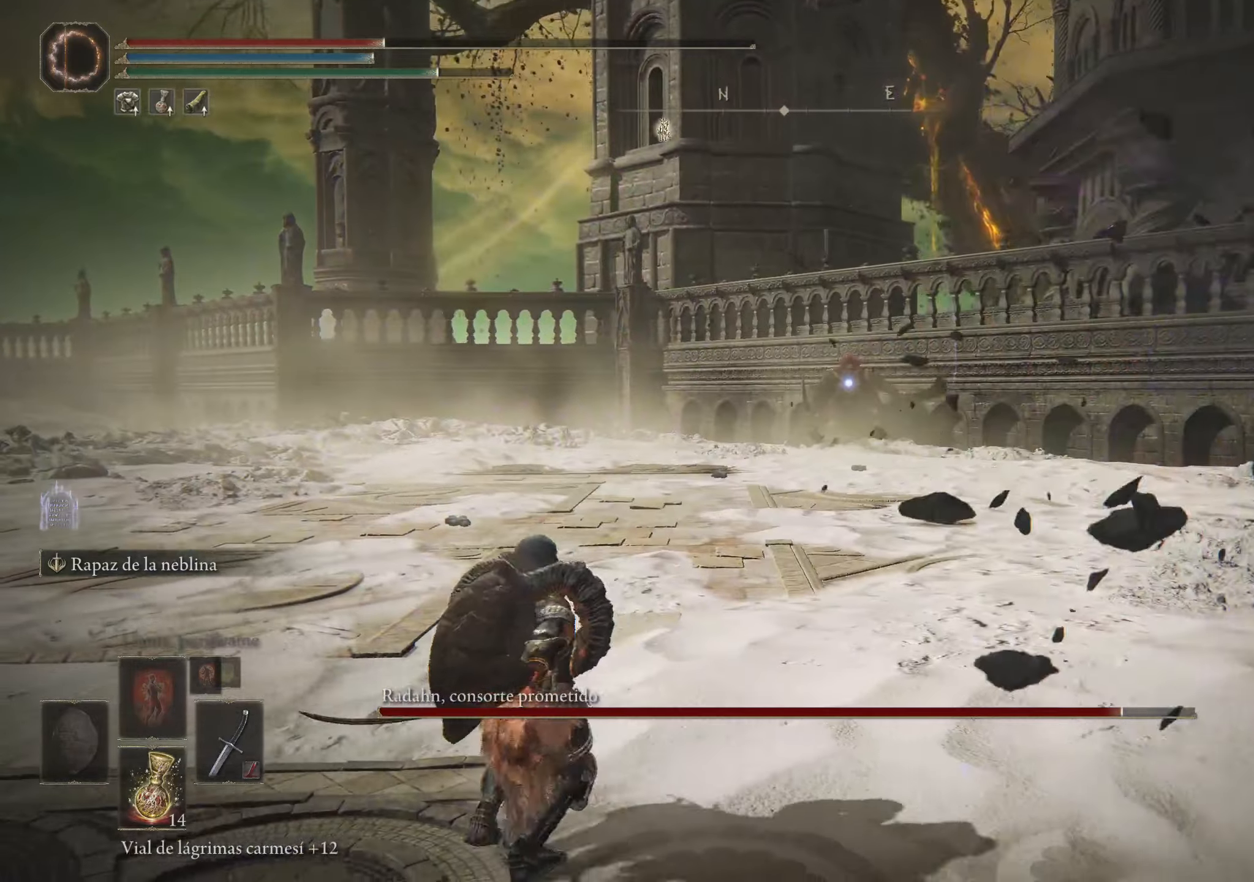
{"keys": ["a", "space"], "mouse": [], "events": []}
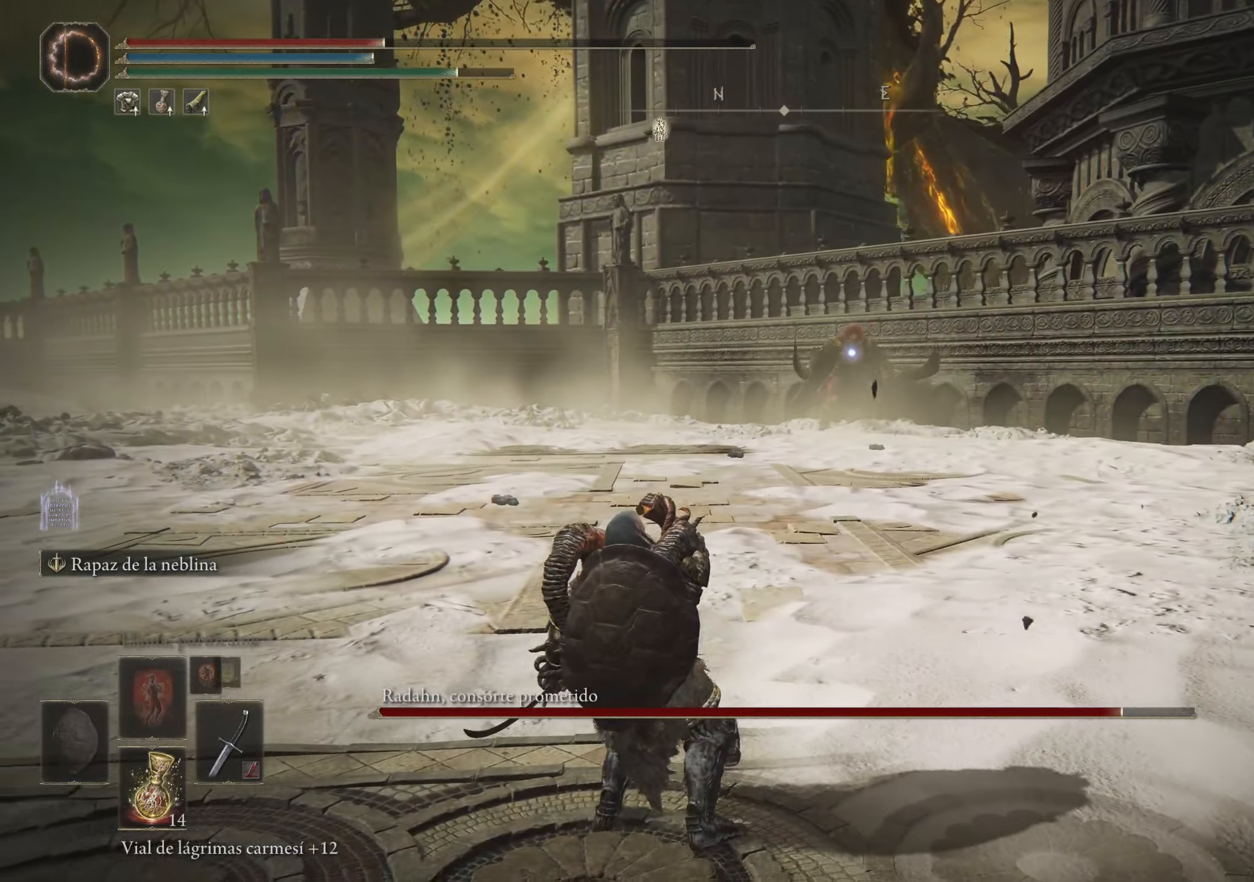
{"keys": ["a", "space"], "mouse": [], "events": []}
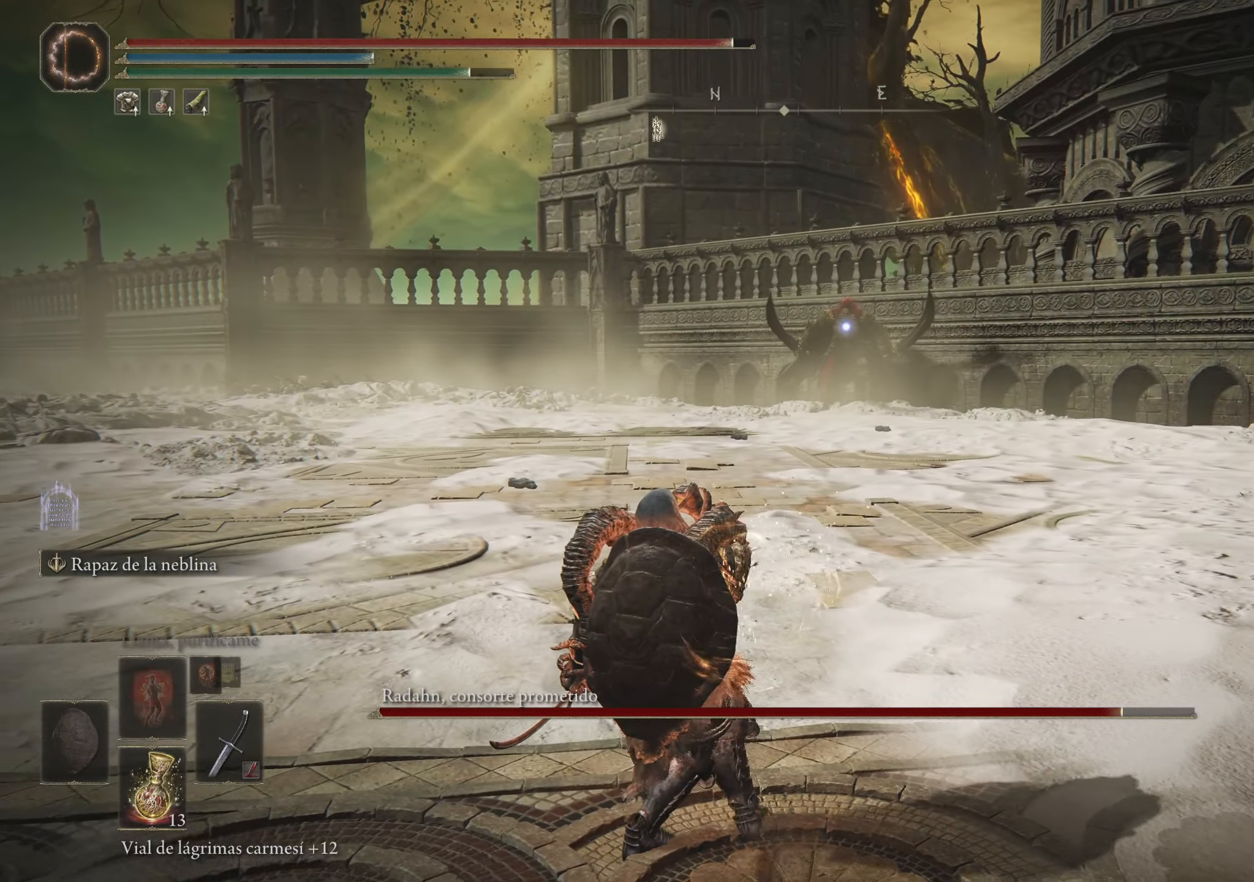
{"keys": ["a", "space", "w"], "mouse": [], "events": [[333, "w", "down"]]}
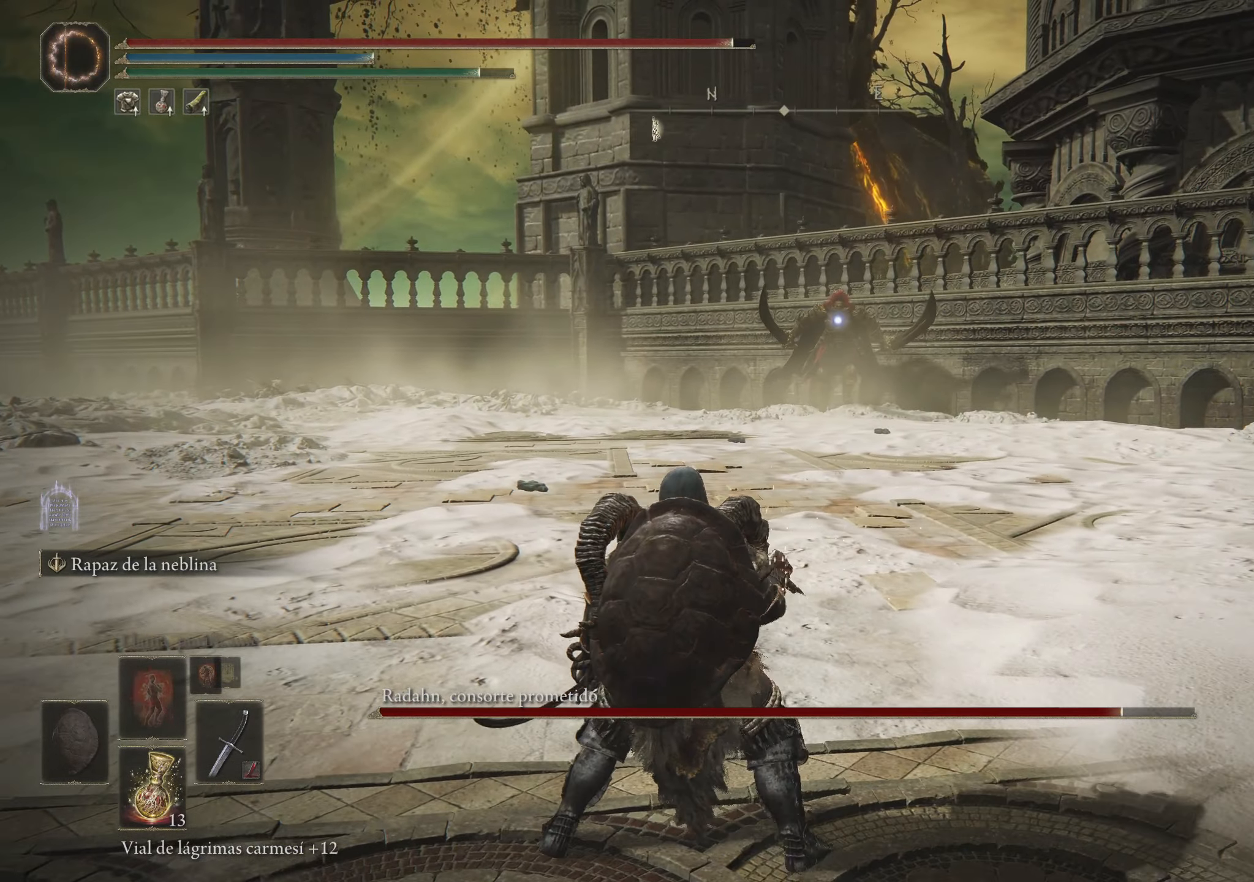
{"keys": ["a", "space", "w"], "mouse": [], "events": []}
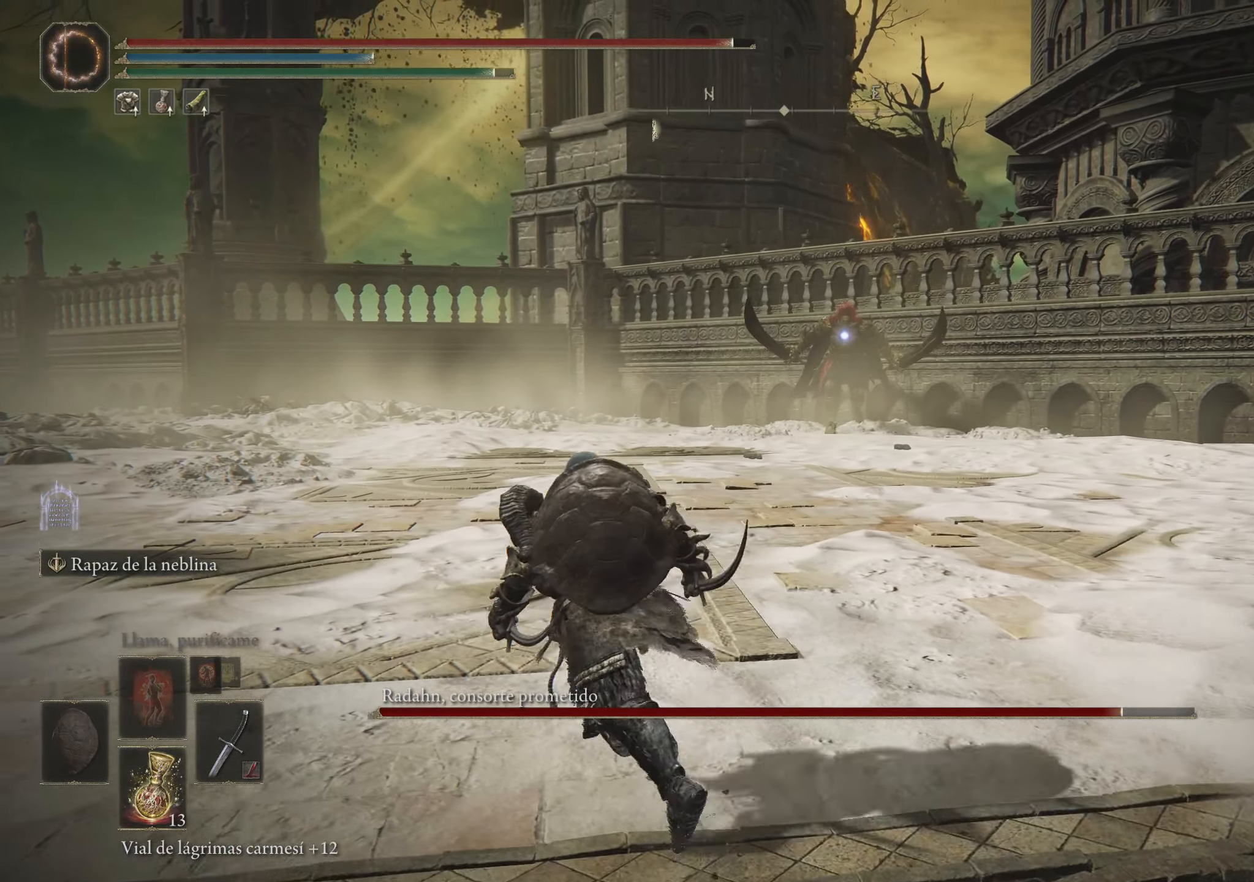
{"keys": ["space", "w"], "mouse": [], "events": [[367, "a", "up"]]}
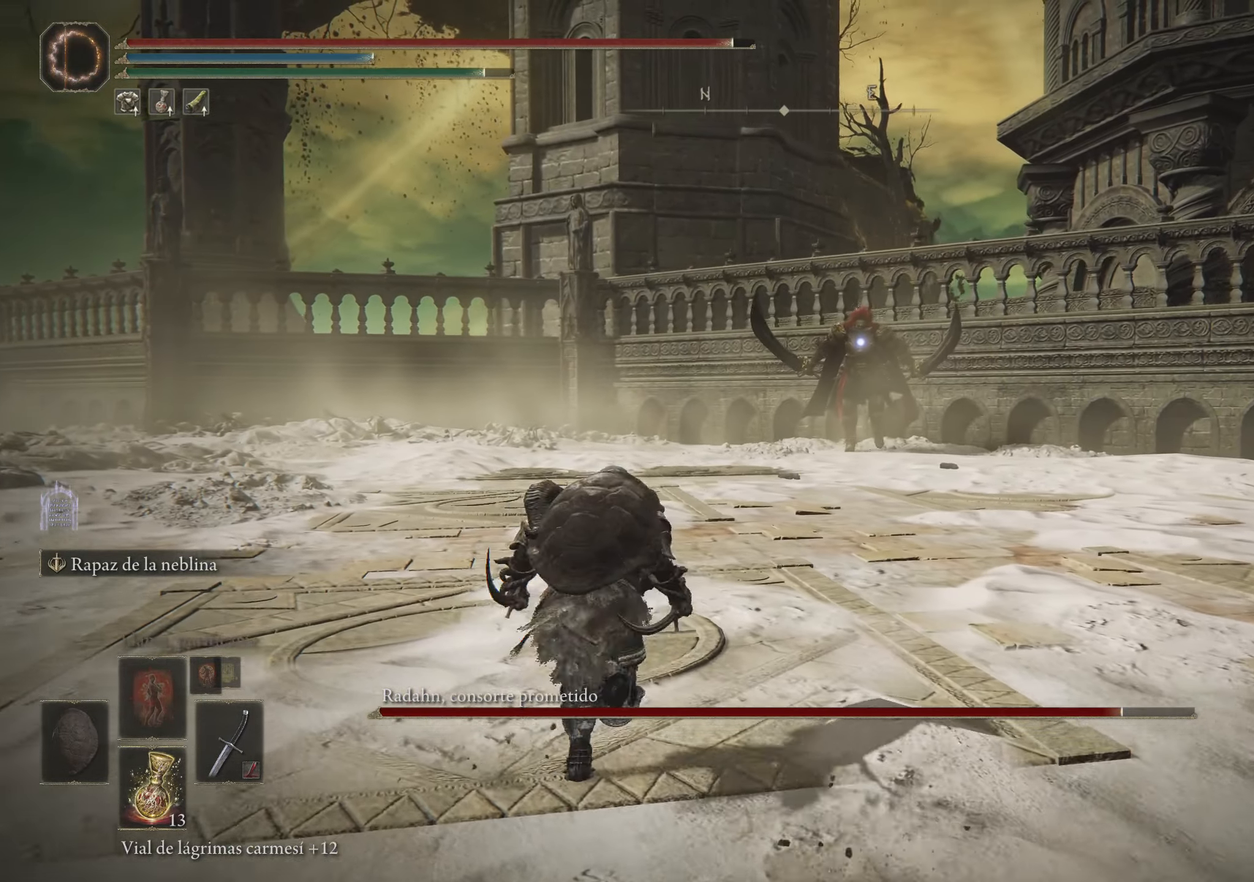
{"keys": ["space", "w"], "mouse": [], "events": []}
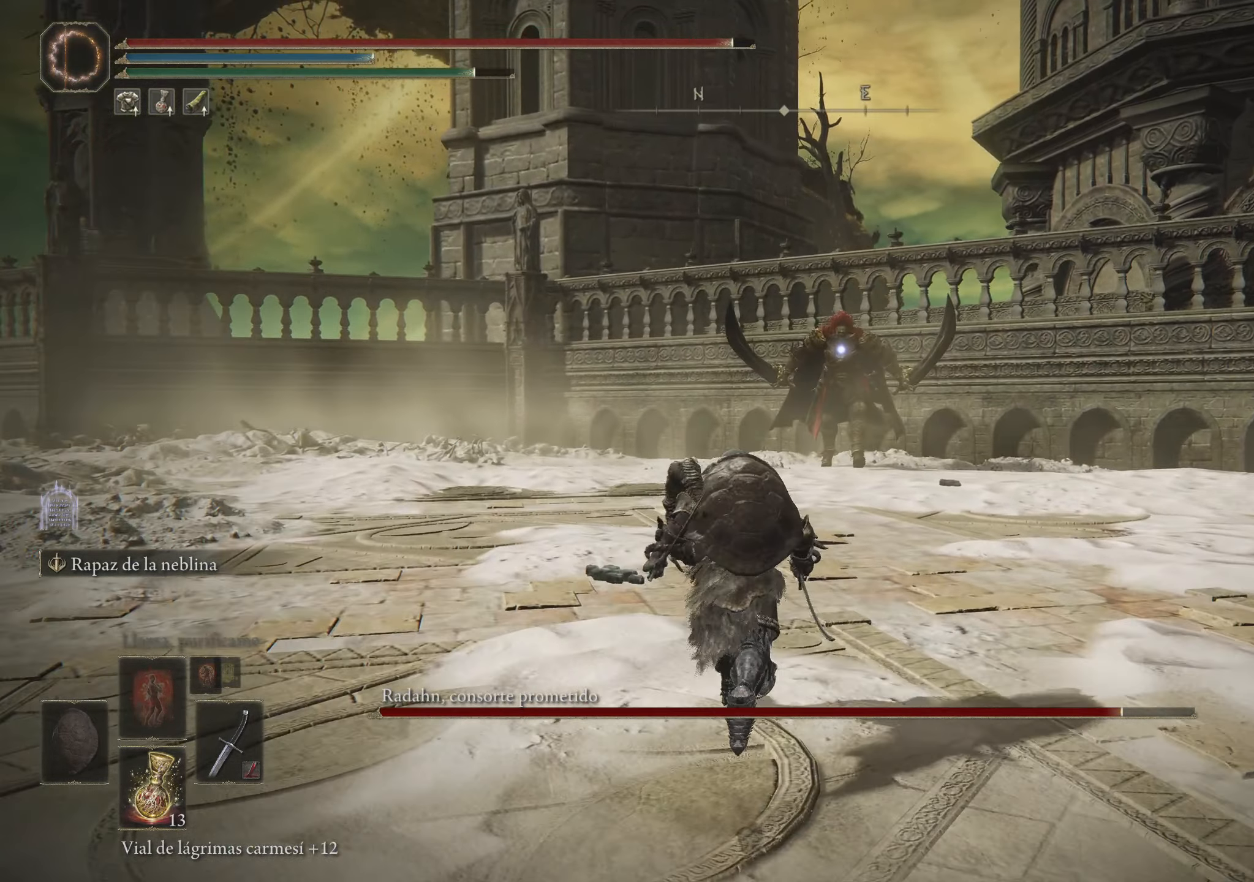
{"keys": ["a", "w"], "mouse": [], "events": [[67, "space", "up"], [450, "a", "down"]]}
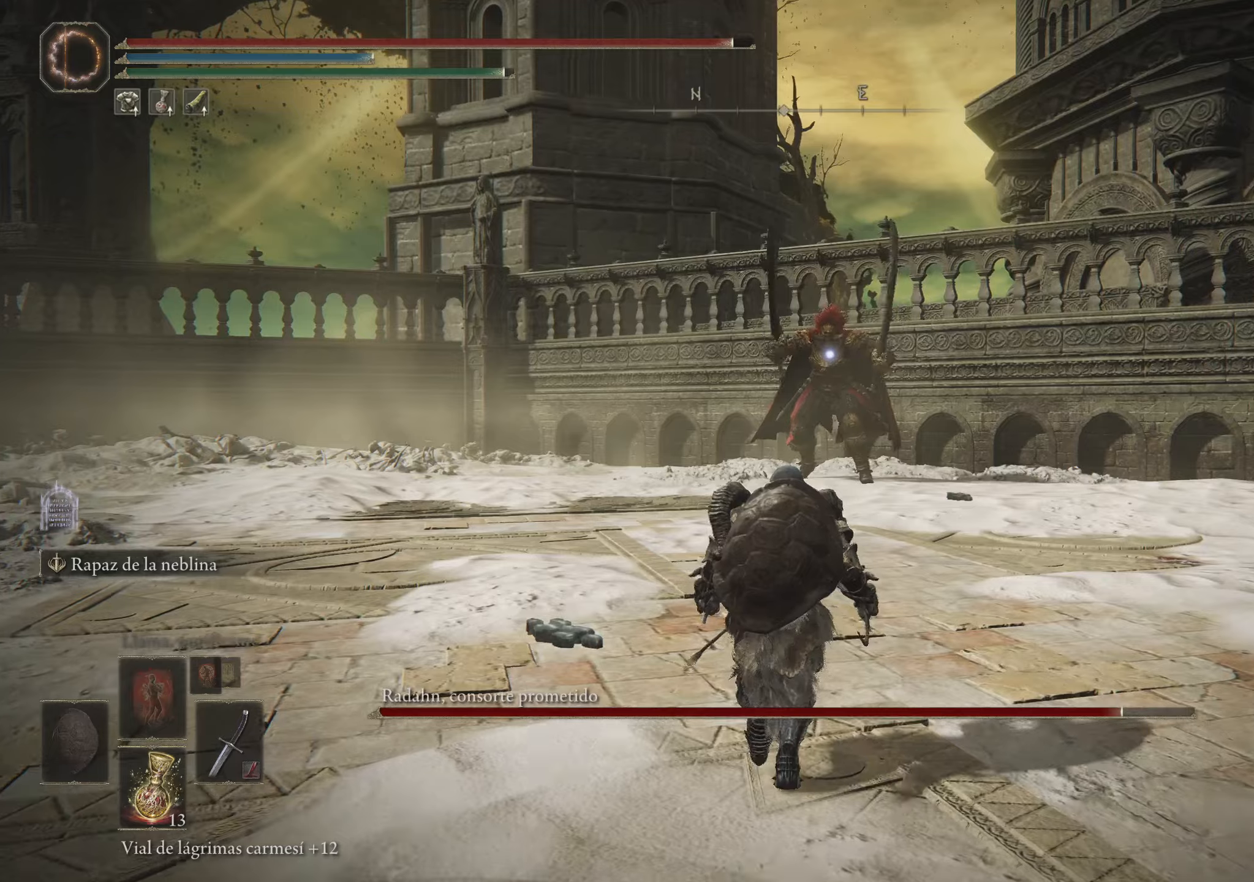
{"keys": ["a", "w"], "mouse": [], "events": [[350, "w", "up"], [500, "w", "down"]]}
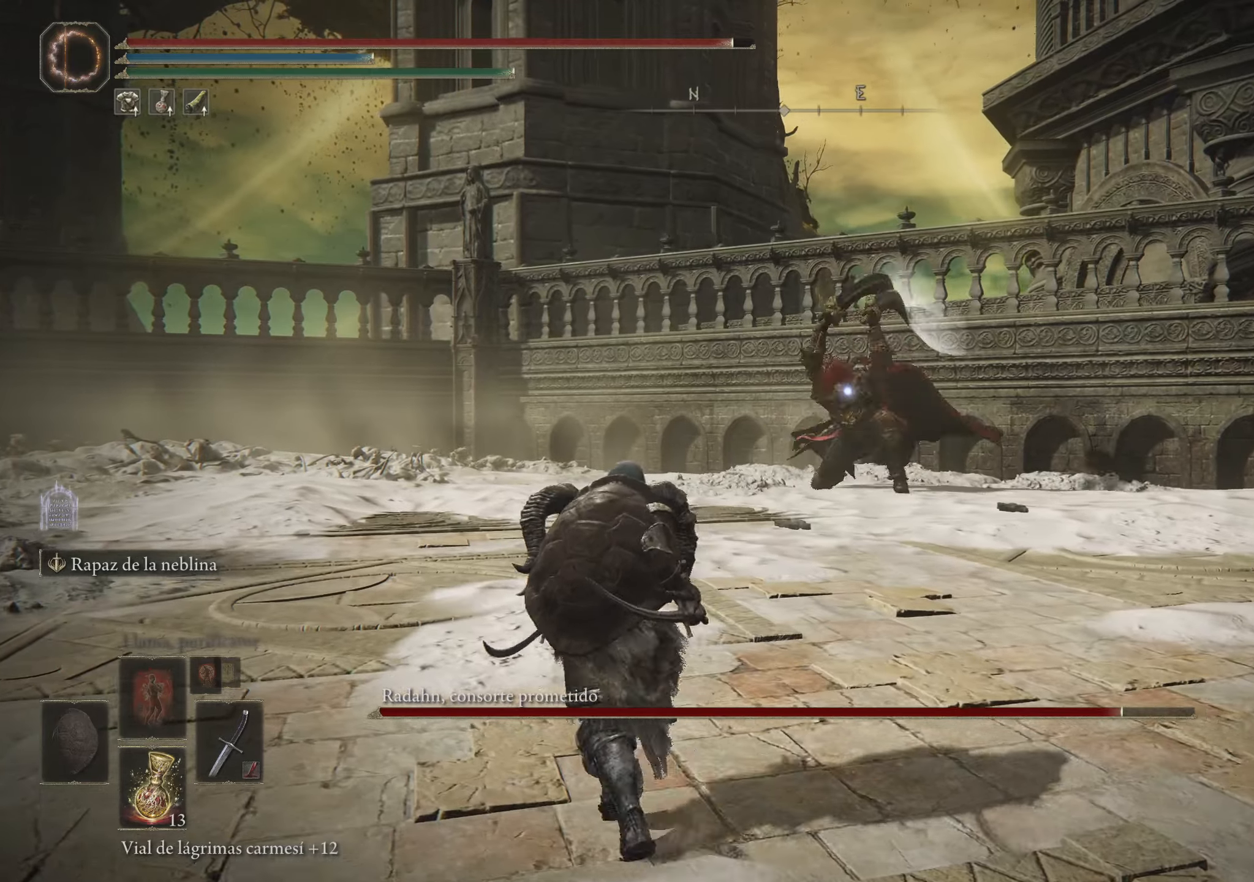
{"keys": ["w"], "mouse": [], "events": [[467, "a", "up"]]}
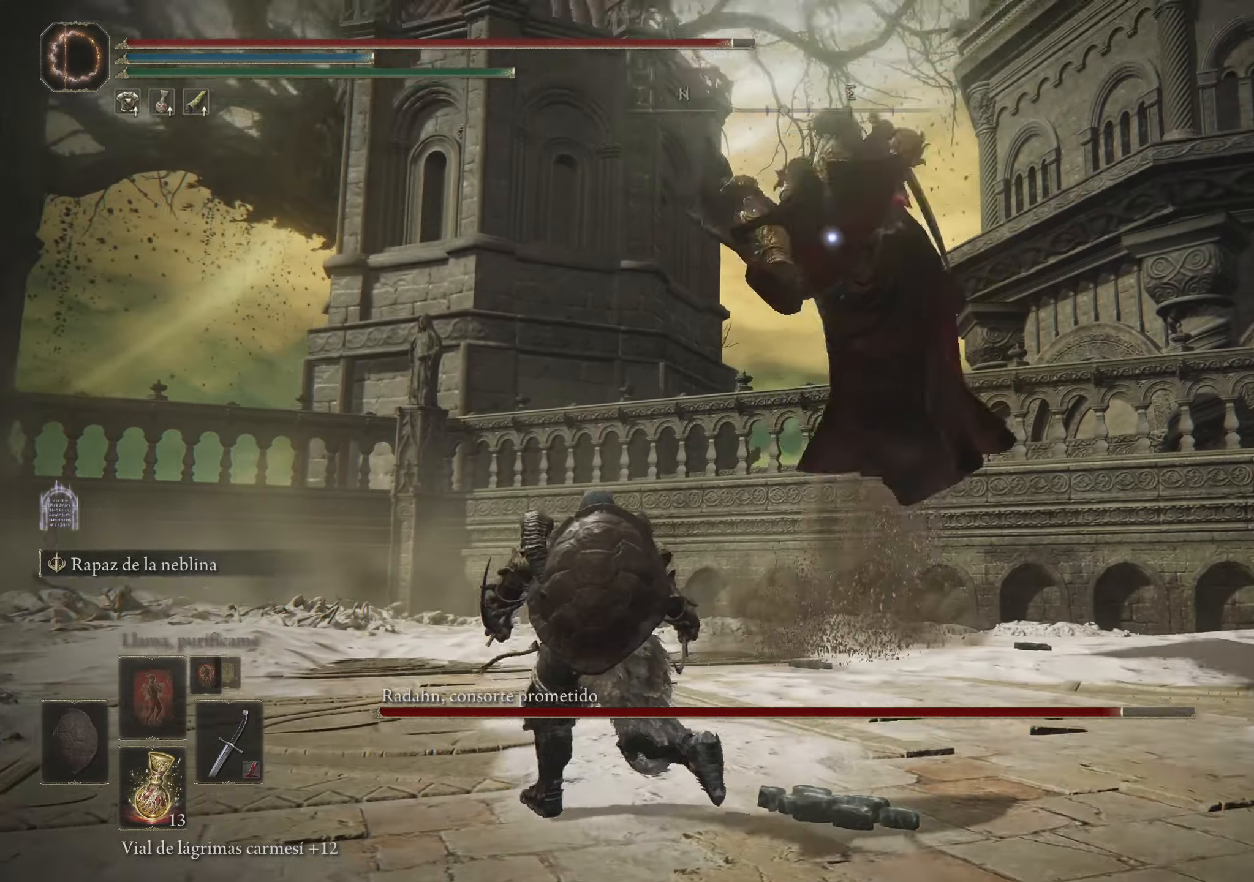
{"keys": ["w"], "mouse": [], "events": [[67, "space", "down"], [200, "space", "up"]]}
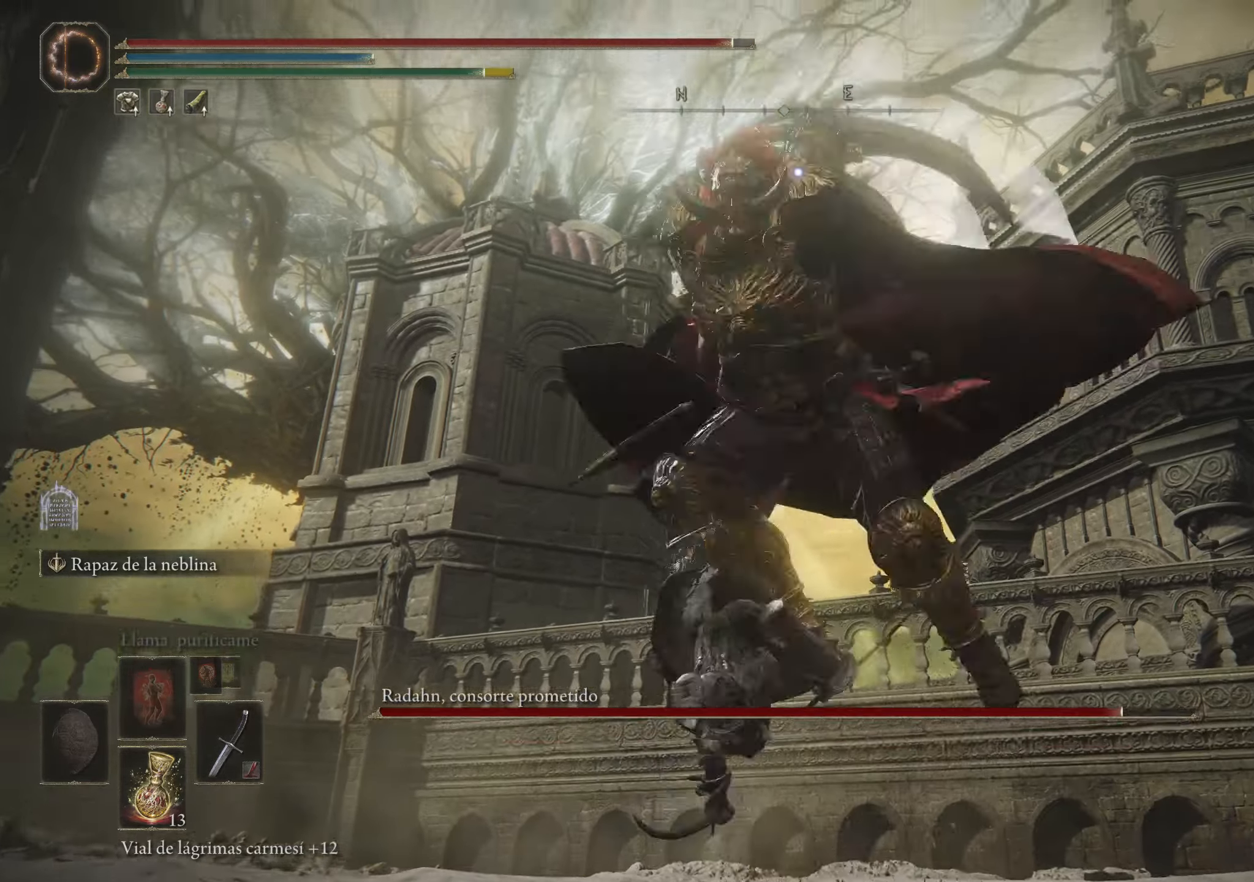
{"keys": [], "mouse": [], "events": [[217, "mouse_left", "down"], [317, "mouse_left", "up"], [317, "w", "up"], [350, "mouse_left", "down"], [450, "mouse_left", "up"]]}
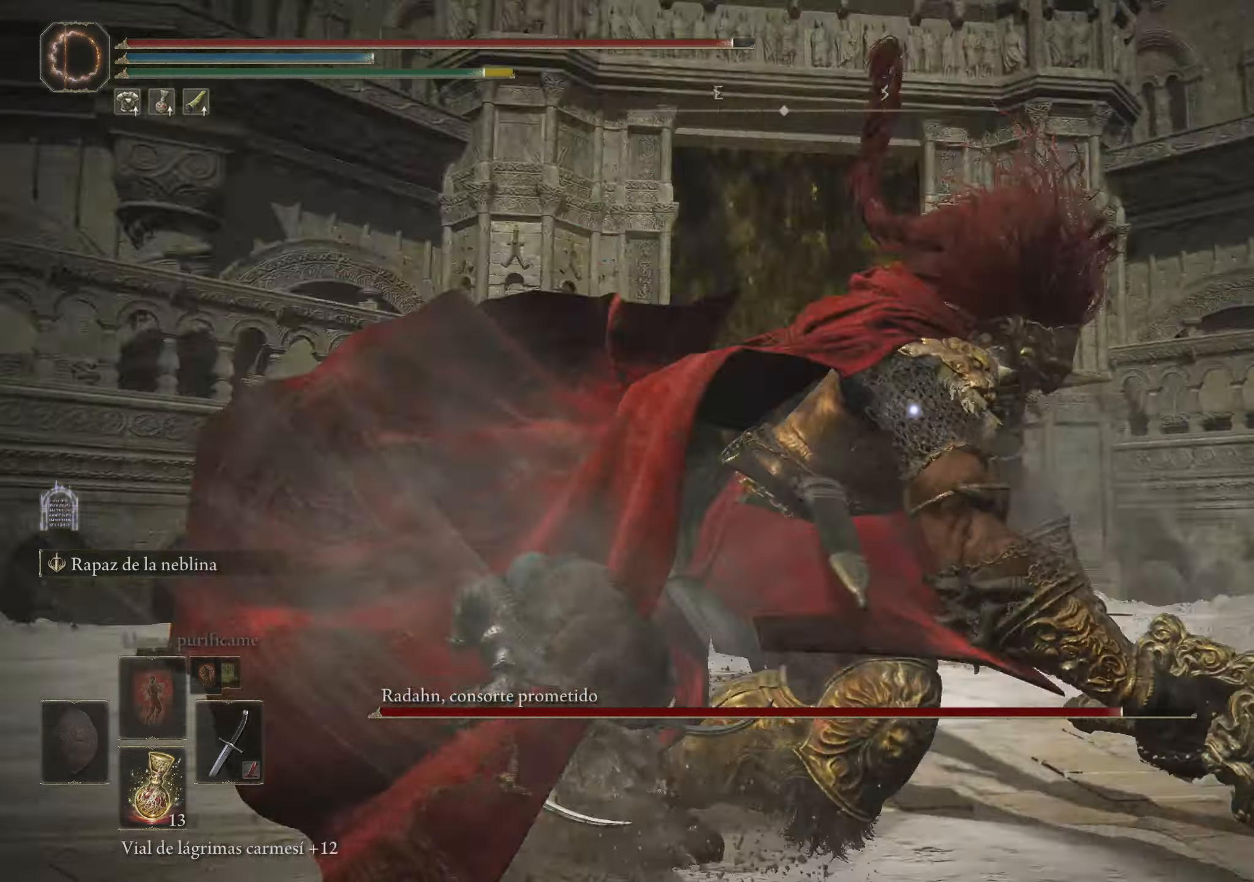
{"keys": [], "mouse": [], "events": []}
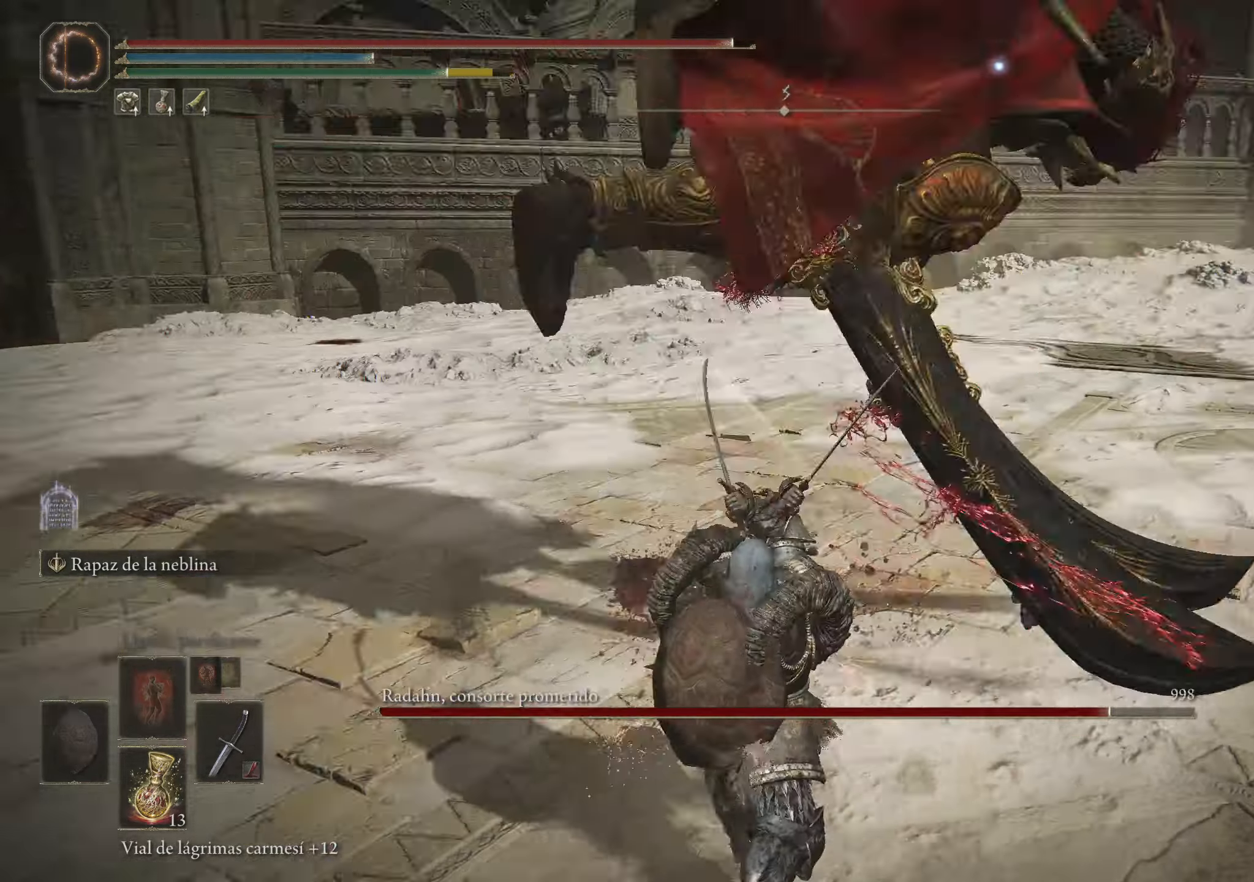
{"keys": ["w"], "mouse": [], "events": [[250, "w", "down"], [300, "space", "down"], [400, "space", "up"]]}
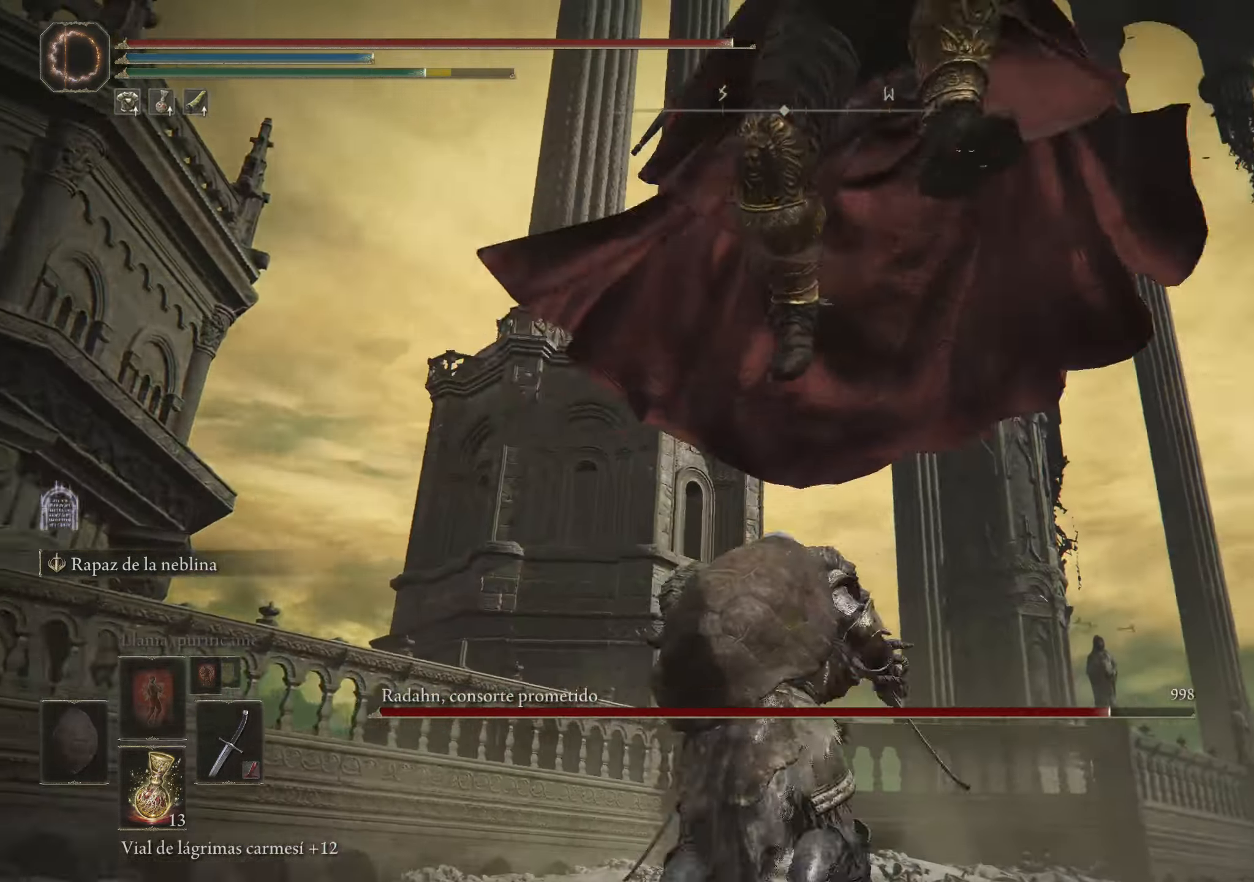
{"keys": ["w"], "mouse": [], "events": []}
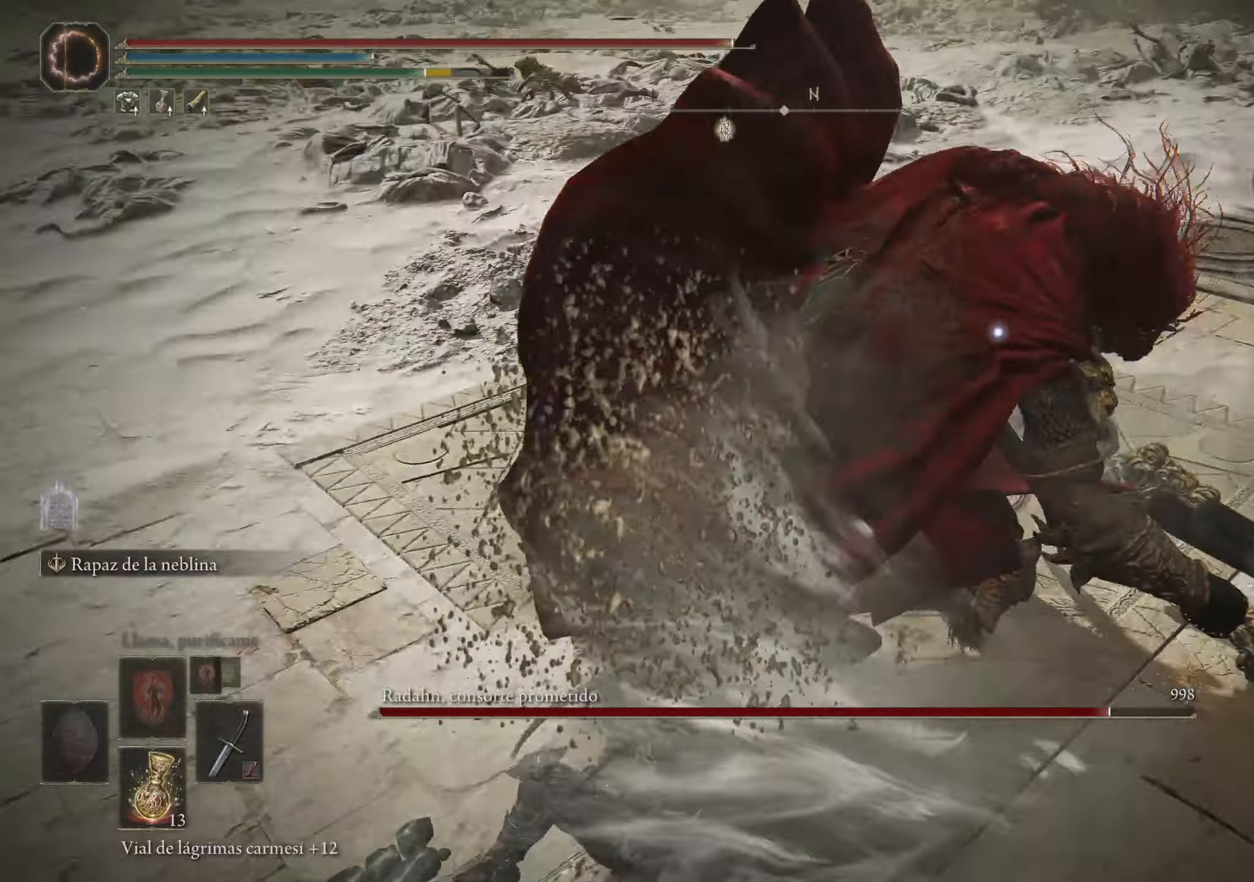
{"keys": [], "mouse": ["left"], "events": [[150, "mouse_left", "down"], [284, "mouse_left", "up"], [334, "w", "up"], [484, "mouse_left", "down"]]}
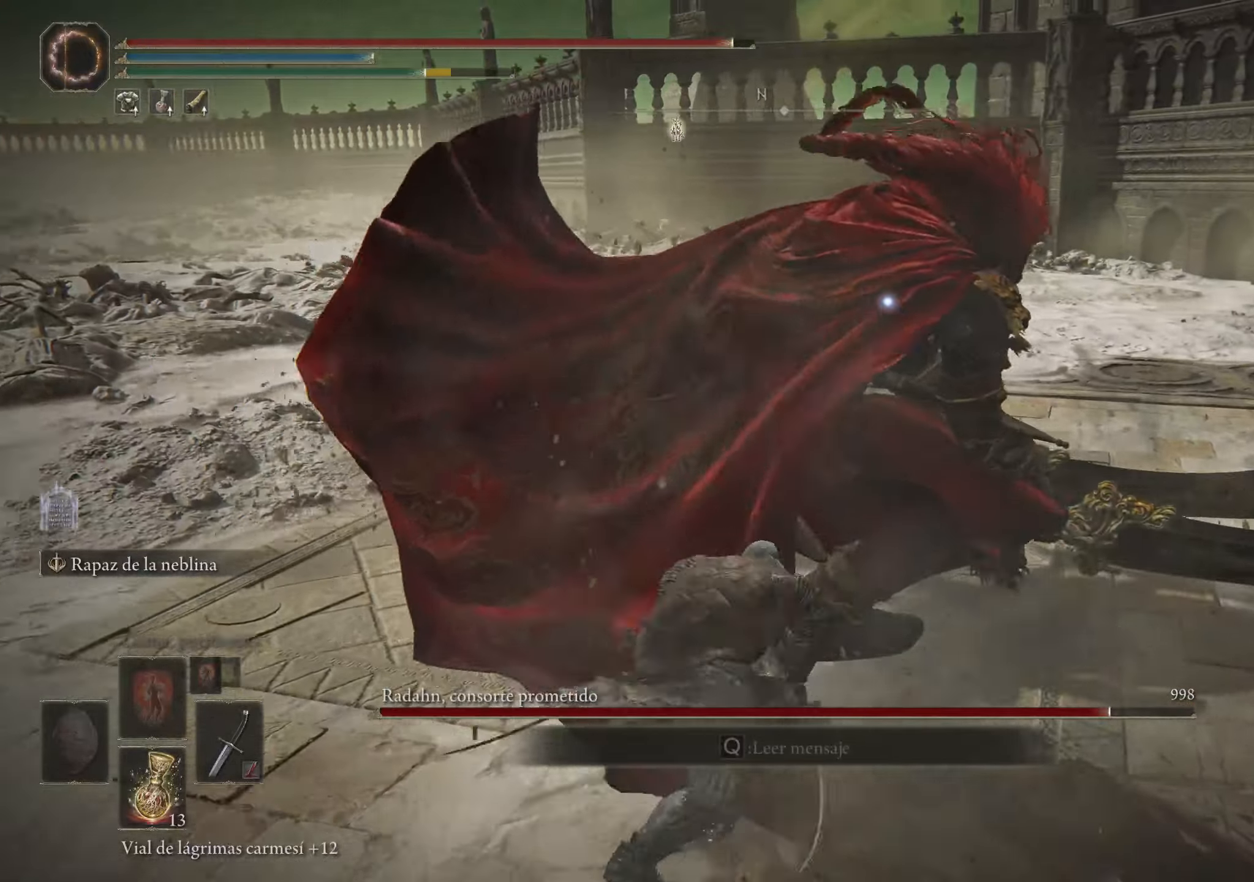
{"keys": [], "mouse": [], "events": [[100, "mouse_left", "up"], [150, "mouse_left", "down"], [250, "mouse_left", "up"], [300, "mouse_left", "down"], [450, "mouse_left", "up"]]}
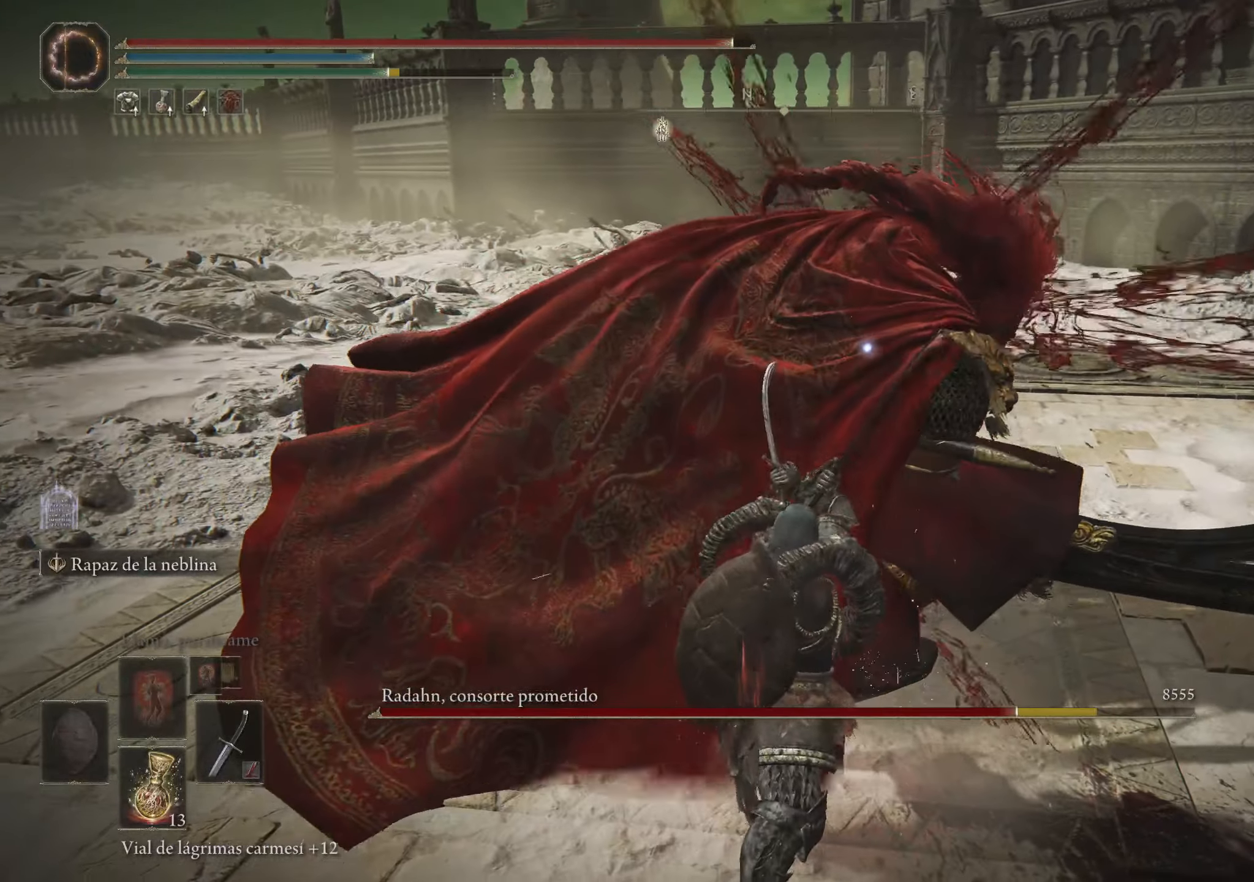
{"keys": [], "mouse": [], "events": []}
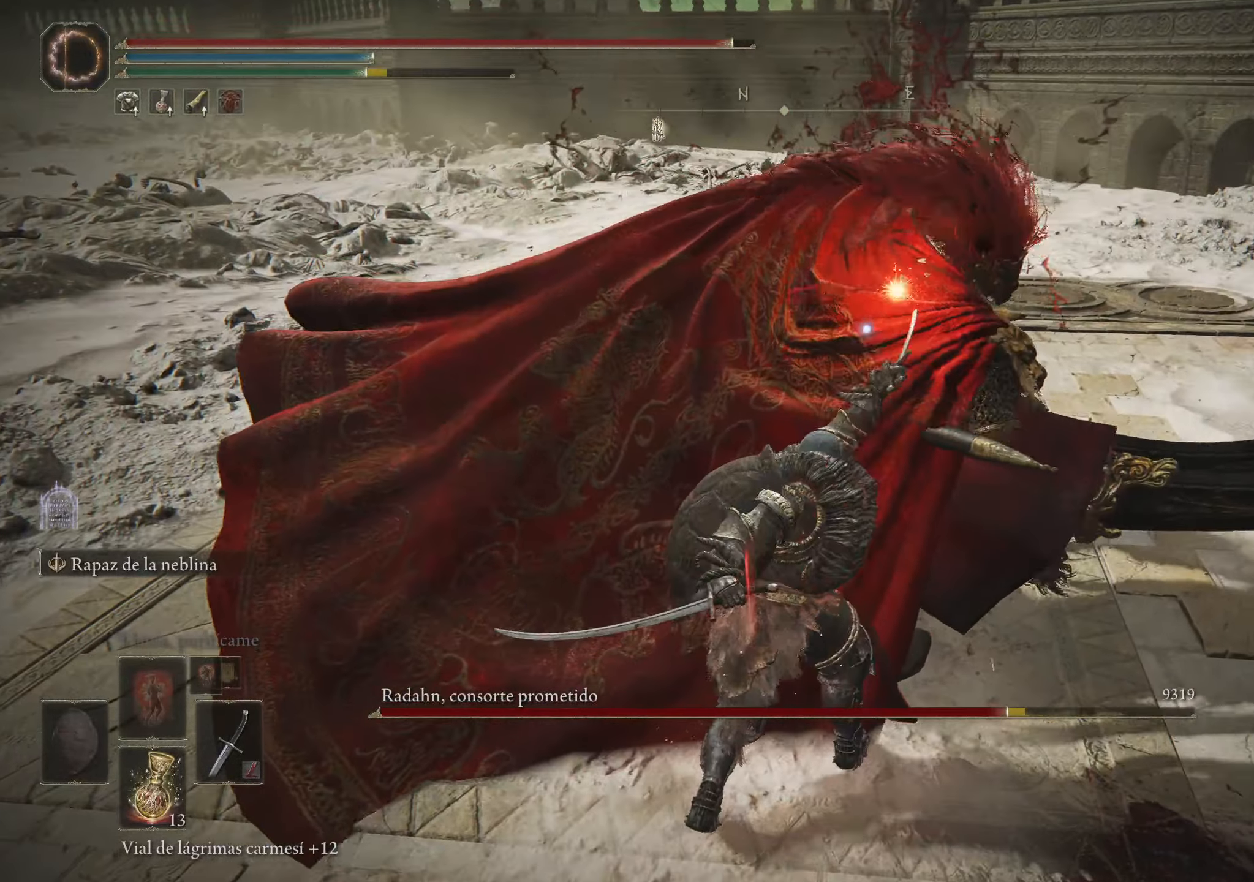
{"keys": [], "mouse": [], "events": []}
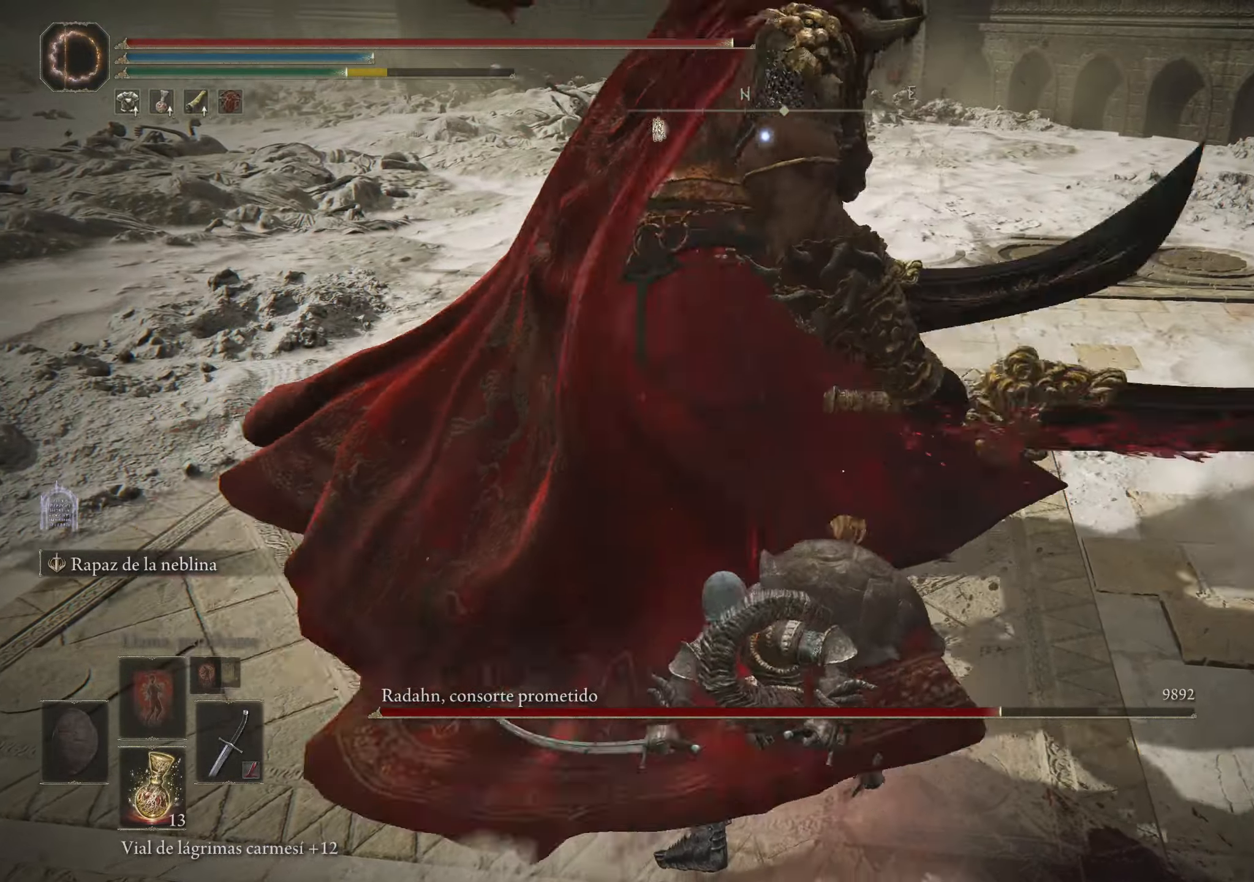
{"keys": [], "mouse": [], "events": []}
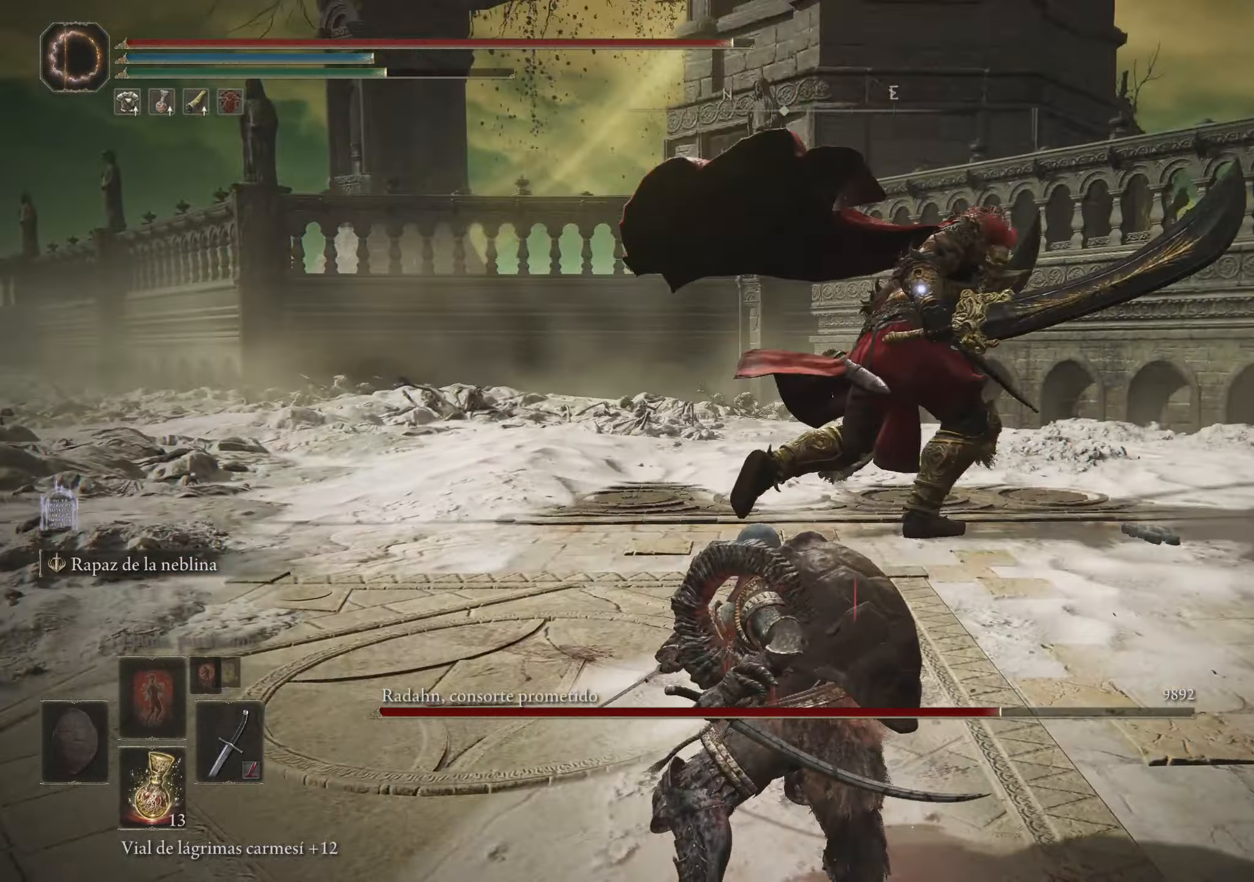
{"keys": ["s"], "mouse": [], "events": [[117, "s", "down"]]}
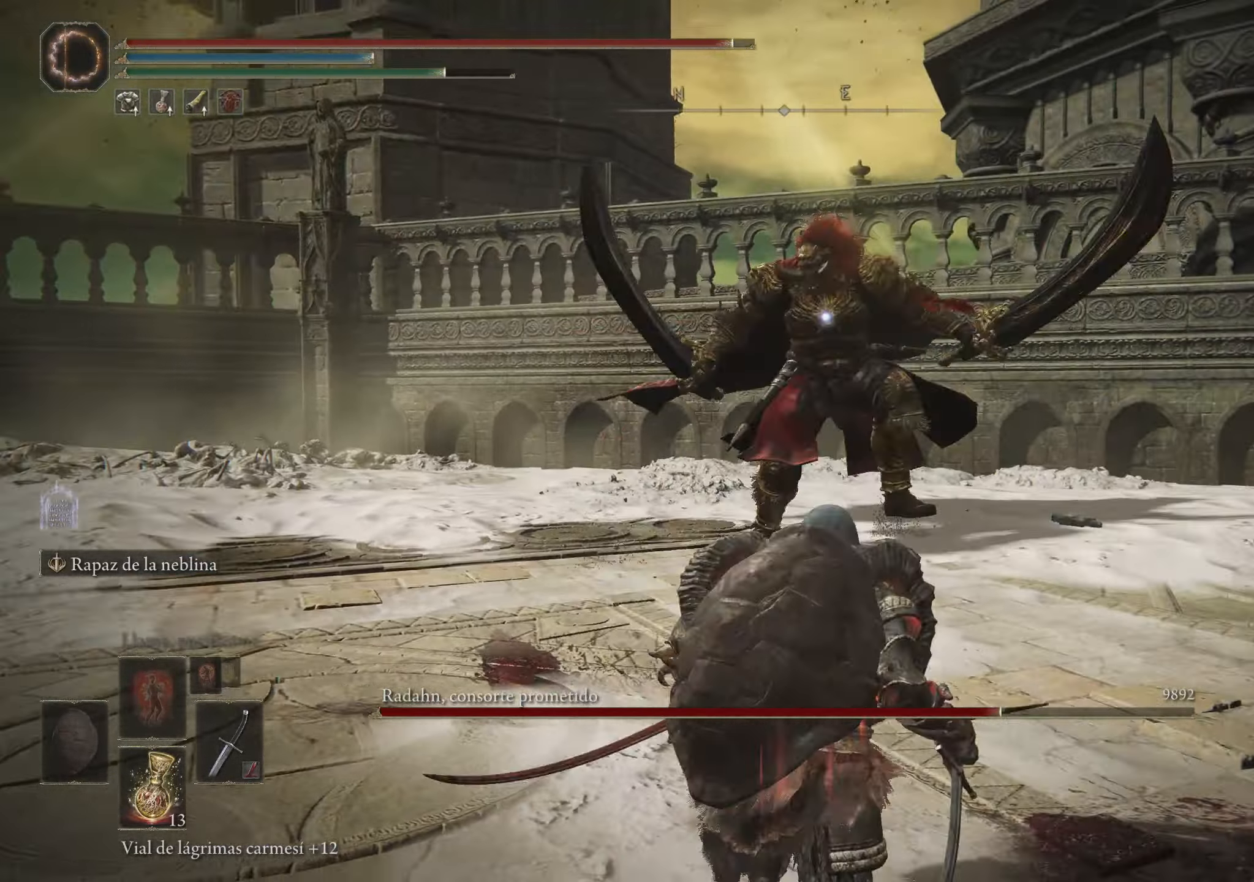
{"keys": ["a", "s"], "mouse": [], "events": [[84, "a", "down"]]}
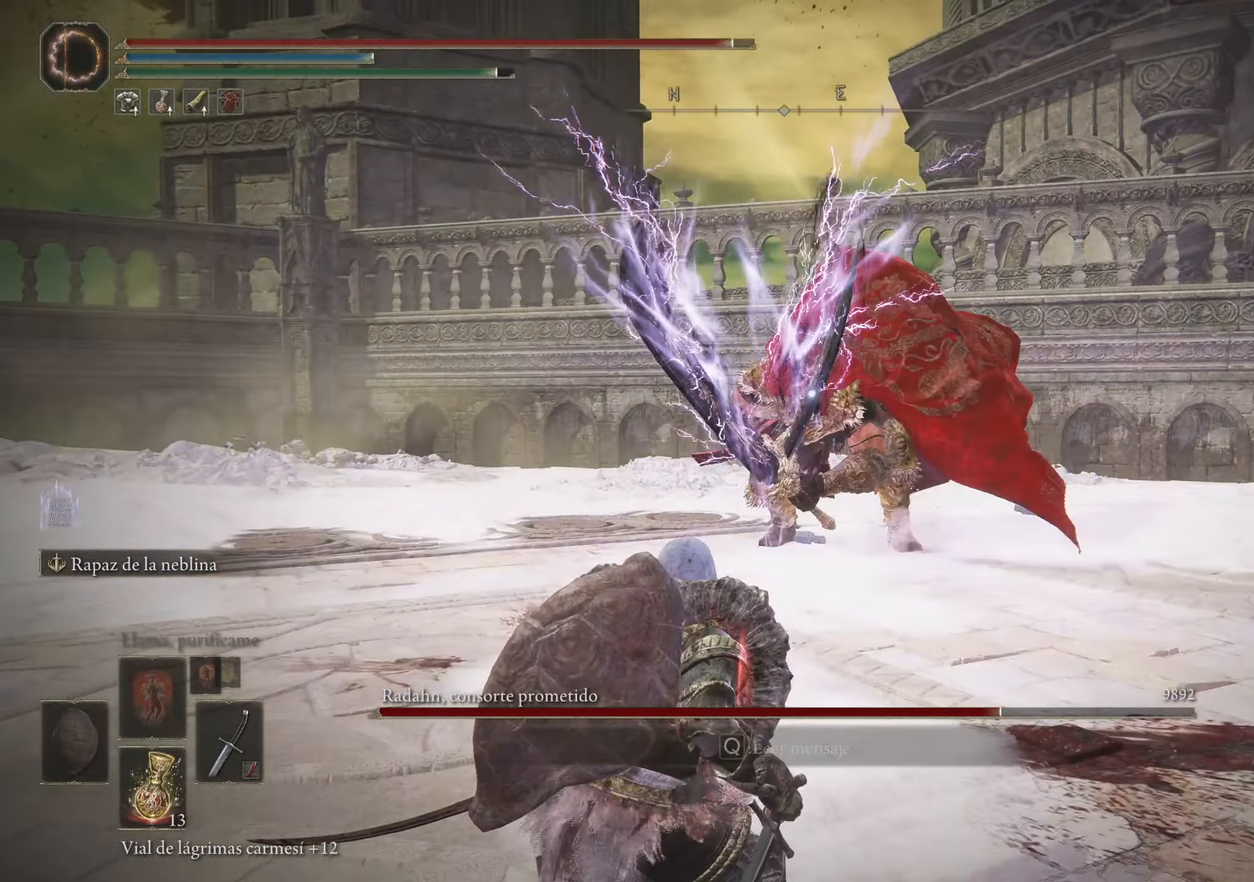
{"keys": ["a", "s"], "mouse": [], "events": [[67, "space", "down"], [167, "space", "up"]]}
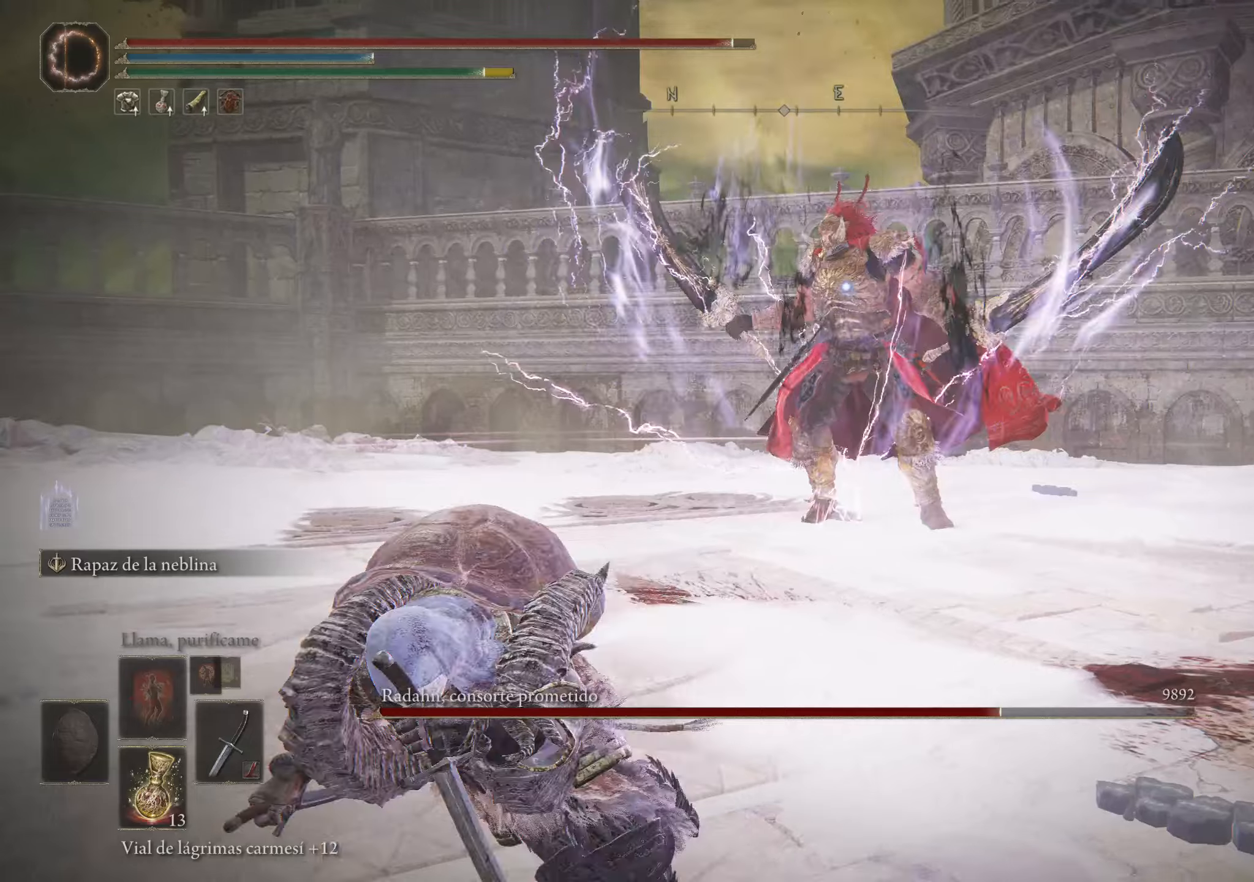
{"keys": ["s", "space"], "mouse": [], "events": [[416, "space", "down"], [466, "a", "up"]]}
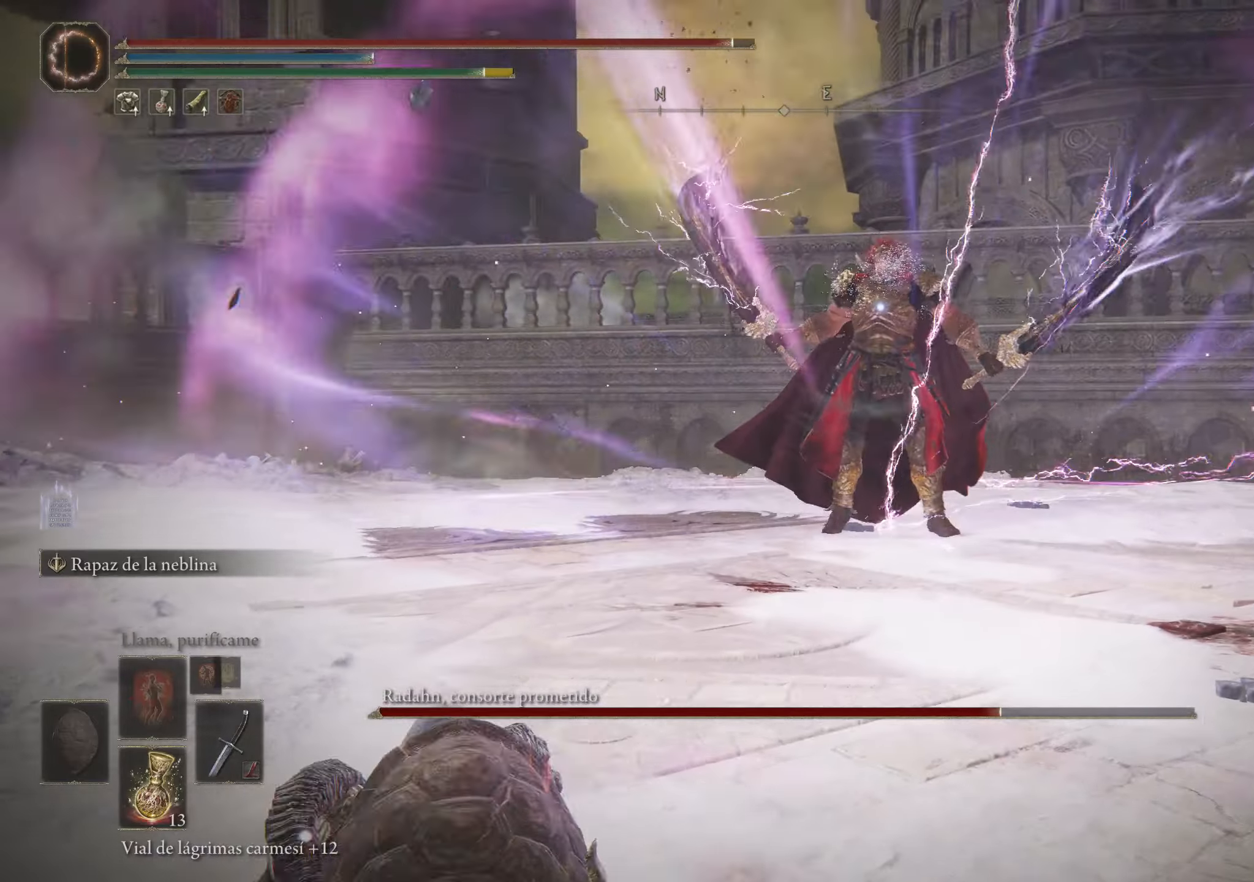
{"keys": ["s", "space"], "mouse": [], "events": []}
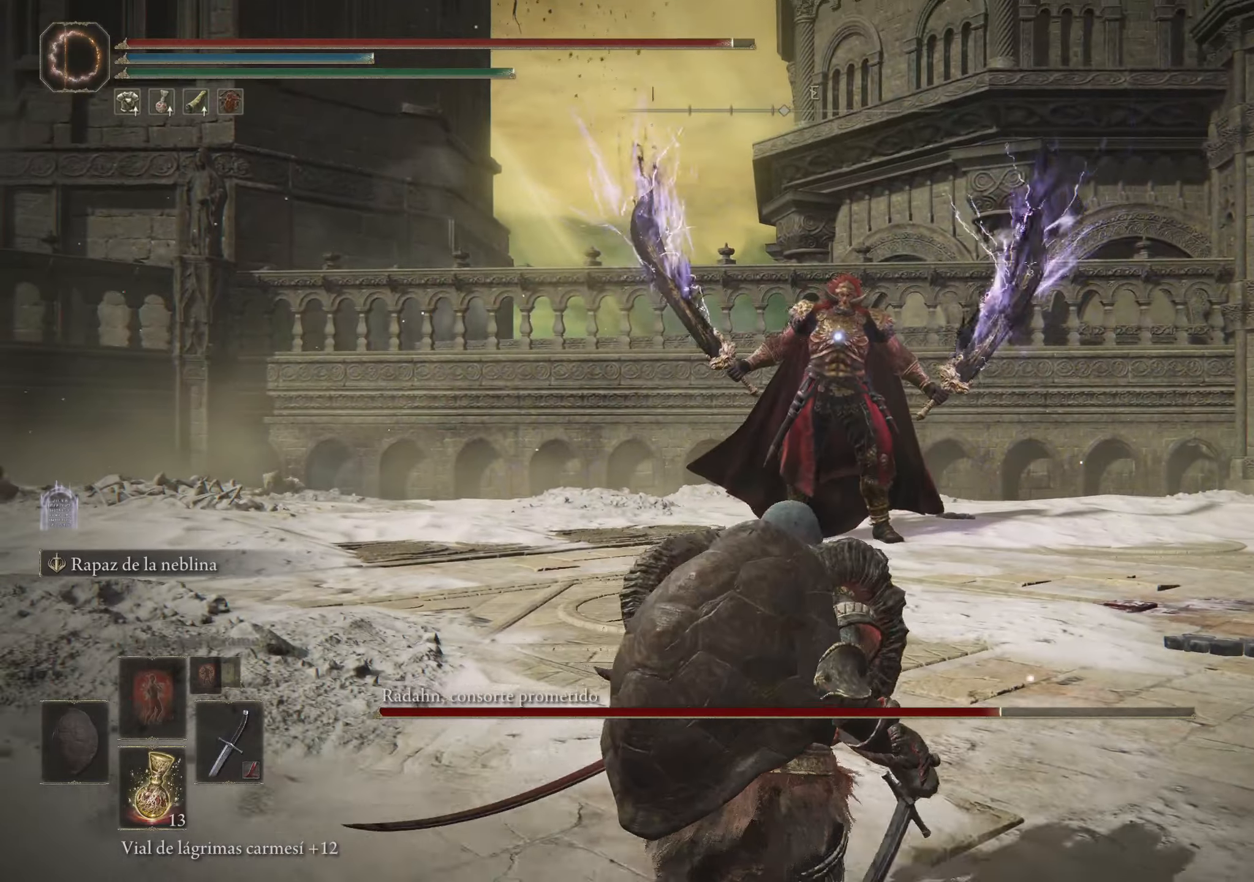
{"keys": ["s", "space"], "mouse": [], "events": []}
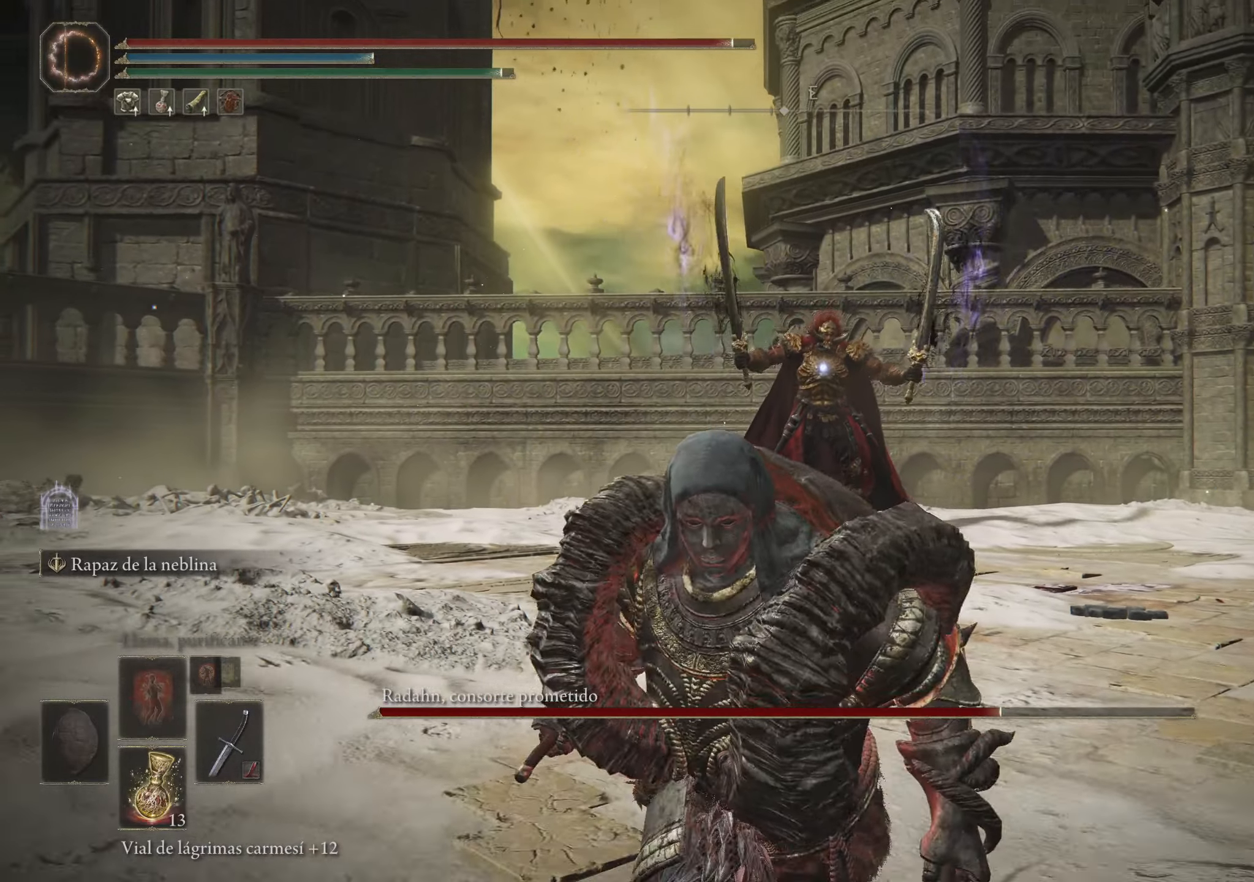
{"keys": ["a", "s"], "mouse": [], "events": [[50, "a", "down"], [383, "space", "up"]]}